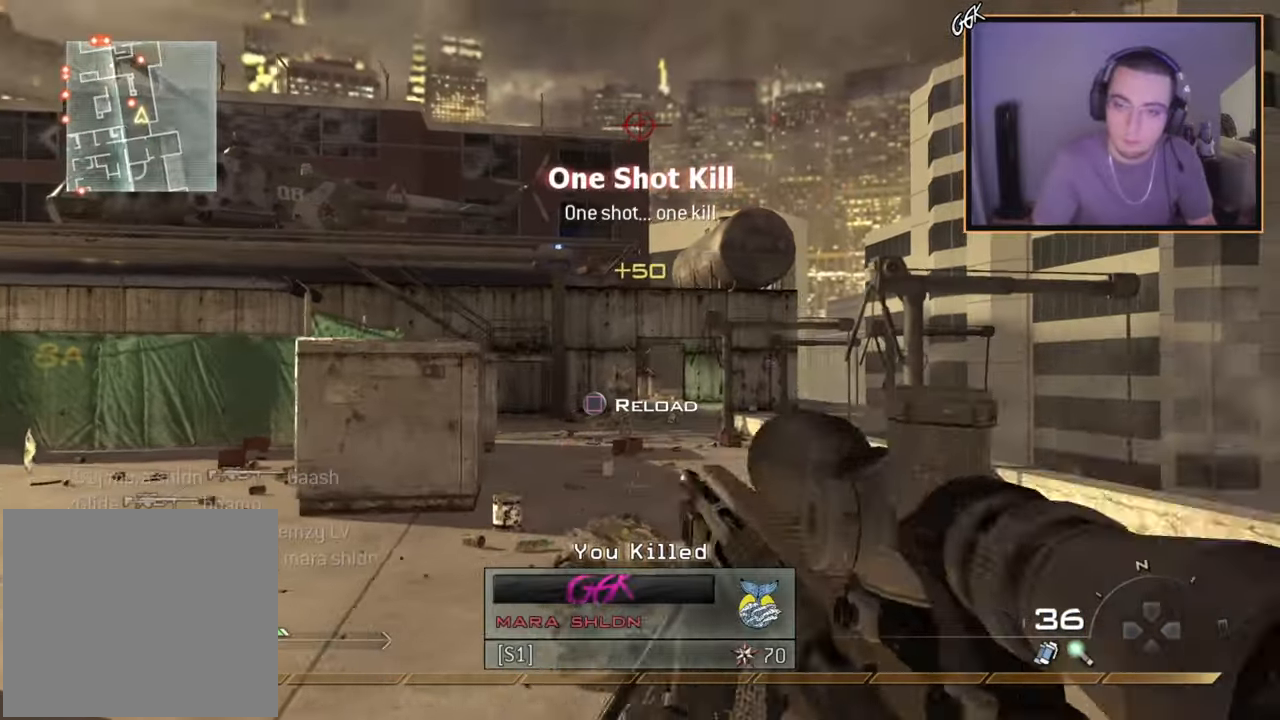
Gameplay with a controller (PlayStation layout); each line is a JSON object with the inputs held at the frame after it. "events" lists button and stick changes between this image and that frame as [ms after this image, input, new state], when the widget could be followed in between.
{"buttons": [], "left_stick": "up-right", "right_stick": "center", "events": [[134, "L3", "down"], [200, "right_stick", "down-left"], [251, "R2", "down"], [284, "right_stick", "center"], [301, "left_stick", "up-right"], [317, "L2", "up"], [317, "L3", "up"], [417, "R2", "up"]]}
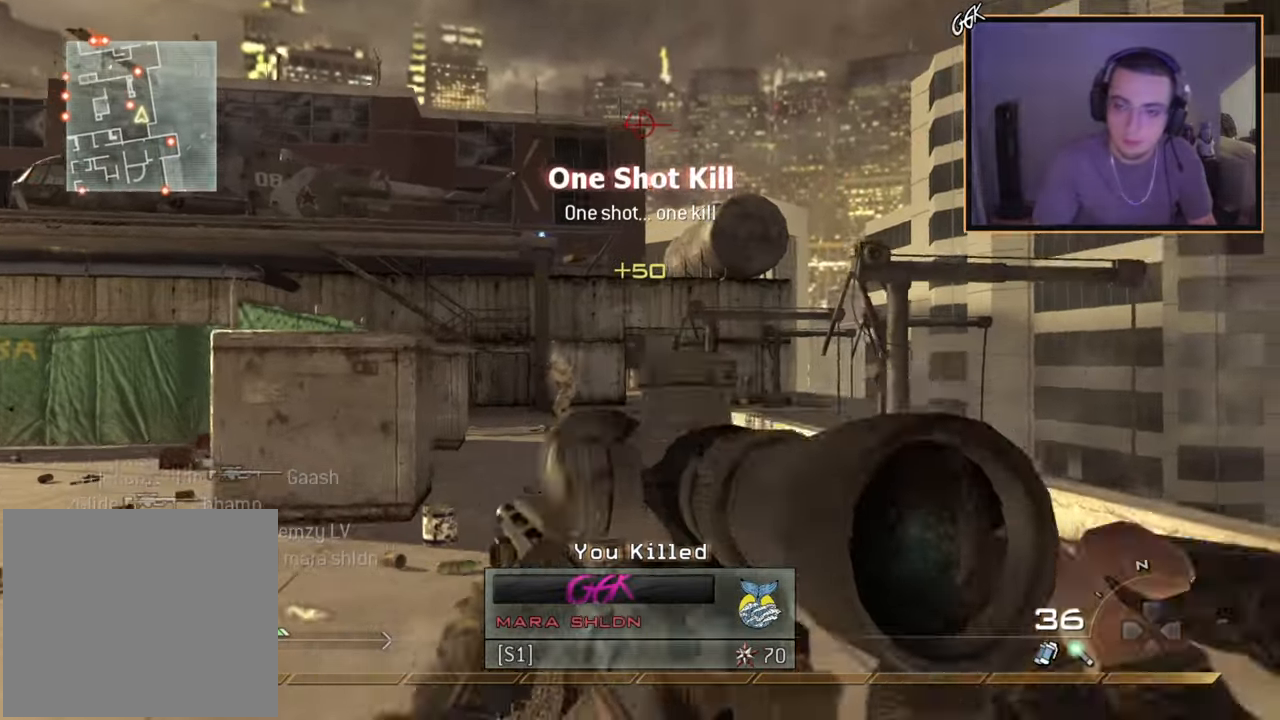
{"buttons": [], "left_stick": "up-right", "right_stick": "center", "events": []}
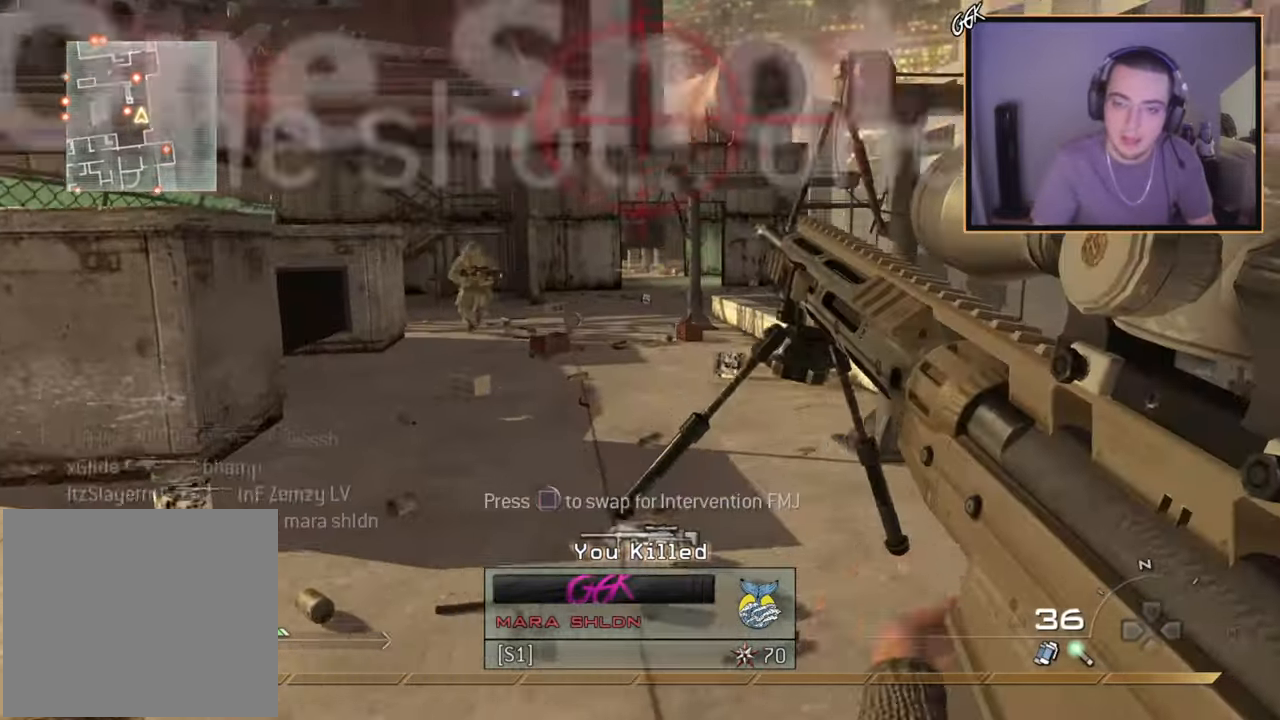
{"buttons": [], "left_stick": "up-right", "right_stick": "center", "events": [[384, "right_stick", "left"], [484, "right_stick", "center"]]}
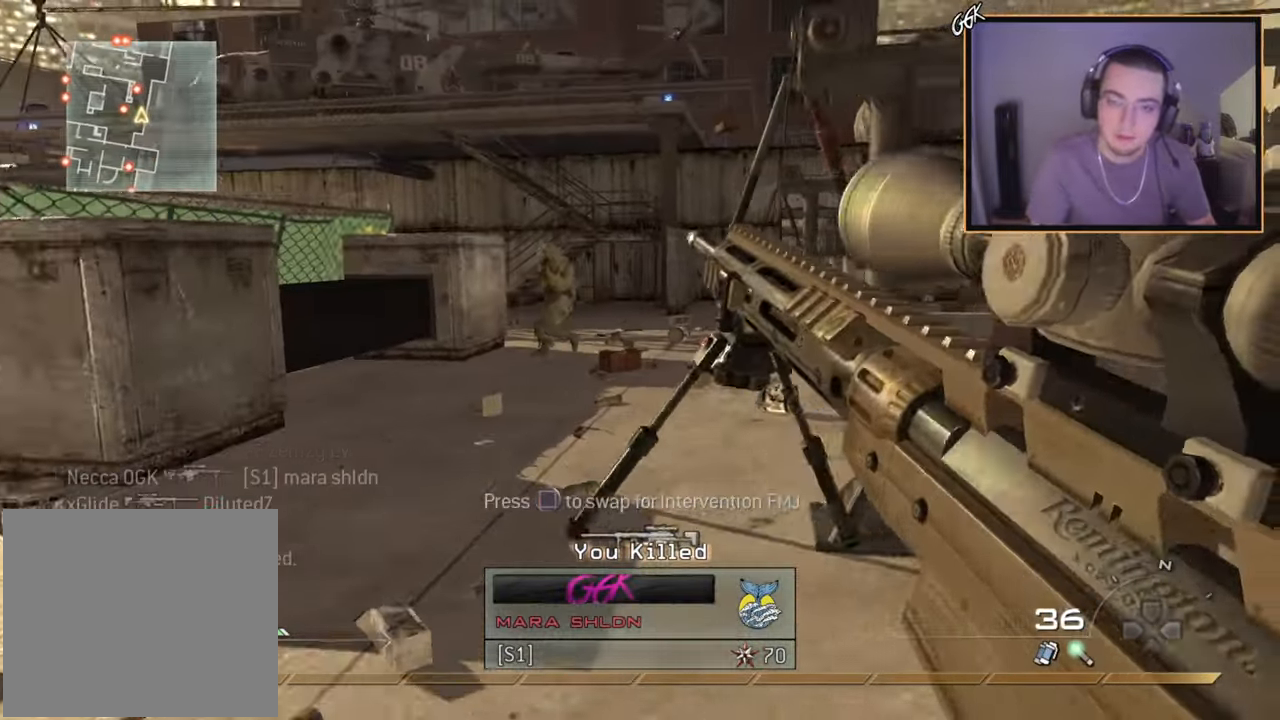
{"buttons": ["L2"], "left_stick": "center", "right_stick": "center", "events": [[33, "left_stick", "up-left"], [300, "right_stick", "left"], [317, "L3", "down"], [350, "right_stick", "center"], [434, "L2", "down"], [434, "L3", "up"], [500, "left_stick", "center"]]}
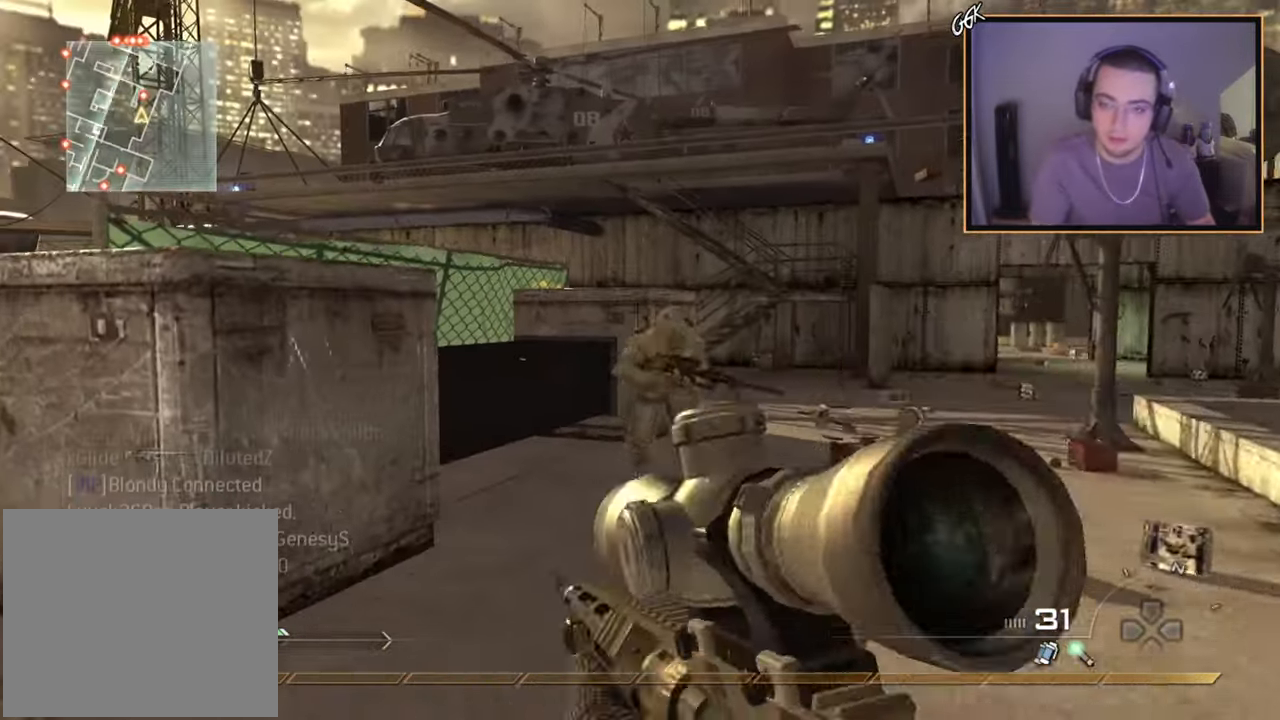
{"buttons": [], "left_stick": "up-left", "right_stick": "left", "events": [[167, "L3", "down"], [200, "right_stick", "right"], [301, "R2", "down"], [317, "left_stick", "up-right"], [334, "right_stick", "center"], [351, "L3", "up"], [367, "L2", "up"], [434, "left_stick", "up-left"], [451, "R2", "up"], [501, "right_stick", "left"]]}
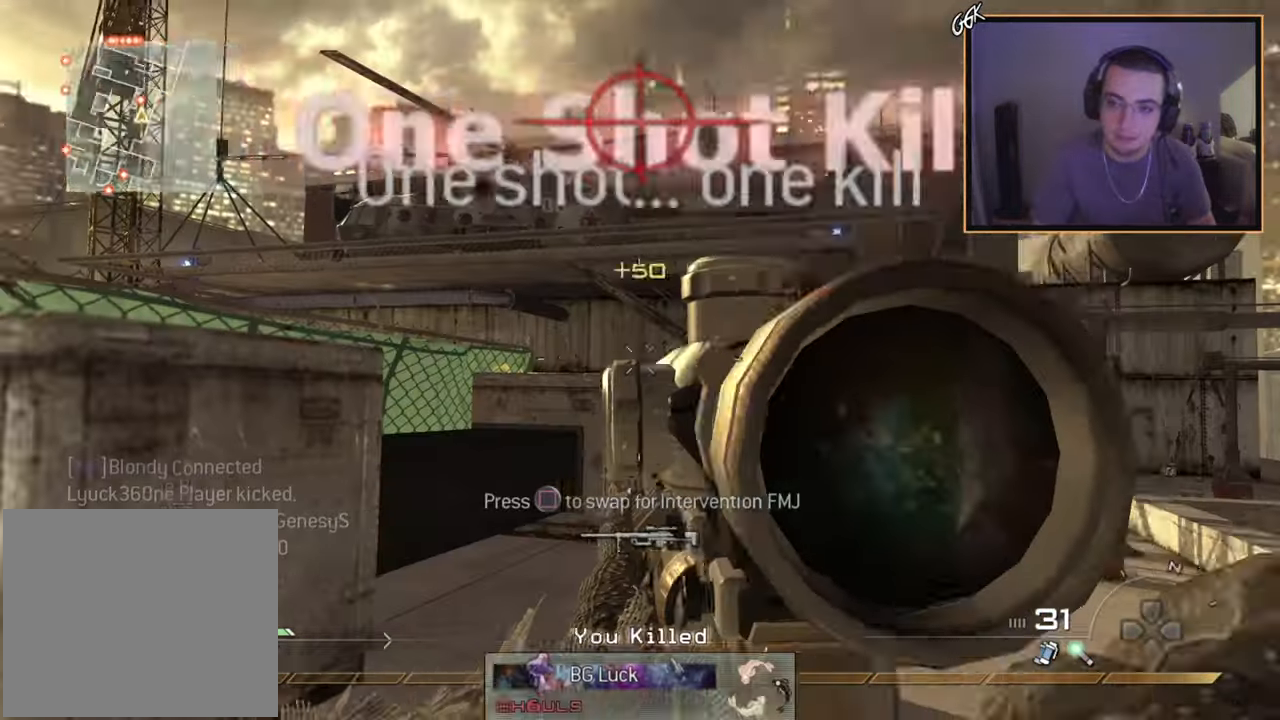
{"buttons": [], "left_stick": "up", "right_stick": "center", "events": [[67, "L3", "down"], [233, "right_stick", "center"], [400, "L3", "up"], [400, "left_stick", "up"]]}
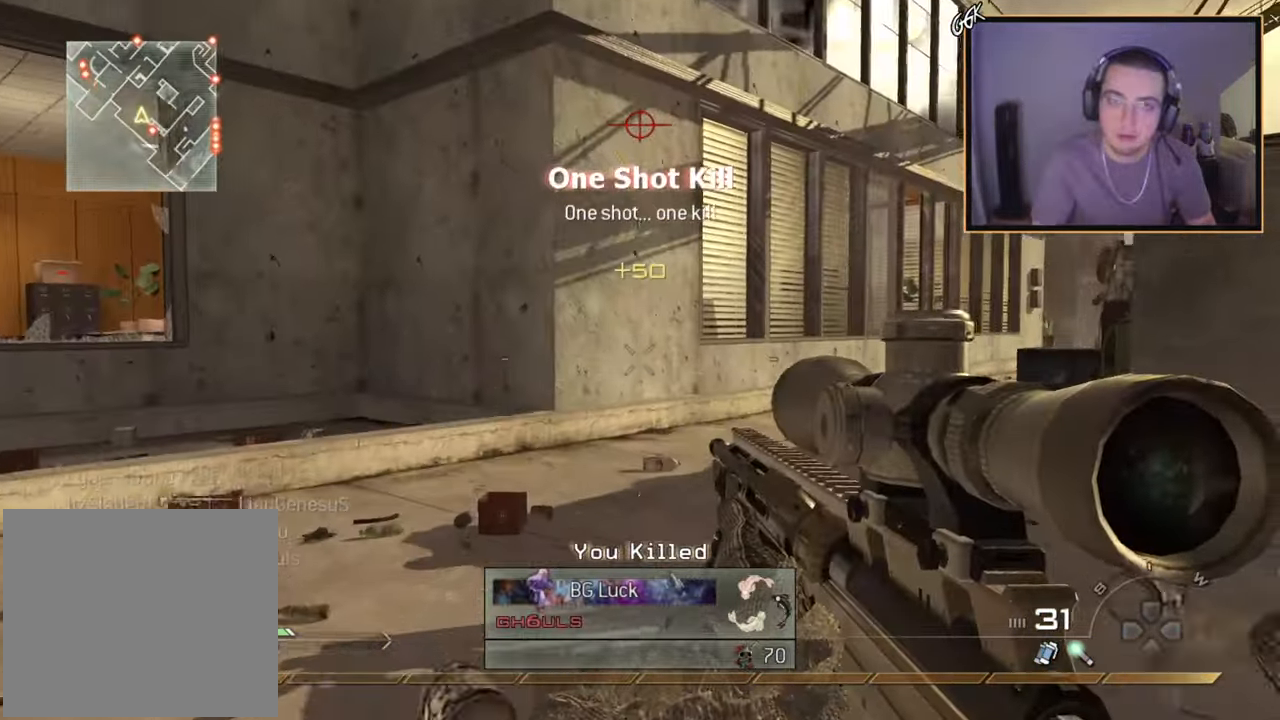
{"buttons": ["L2", "L3"], "left_stick": "center", "right_stick": "up-left", "events": [[50, "right_stick", "left"], [217, "right_stick", "center"], [234, "left_stick", "center"], [251, "L2", "down"], [384, "L3", "down"], [501, "right_stick", "up-left"]]}
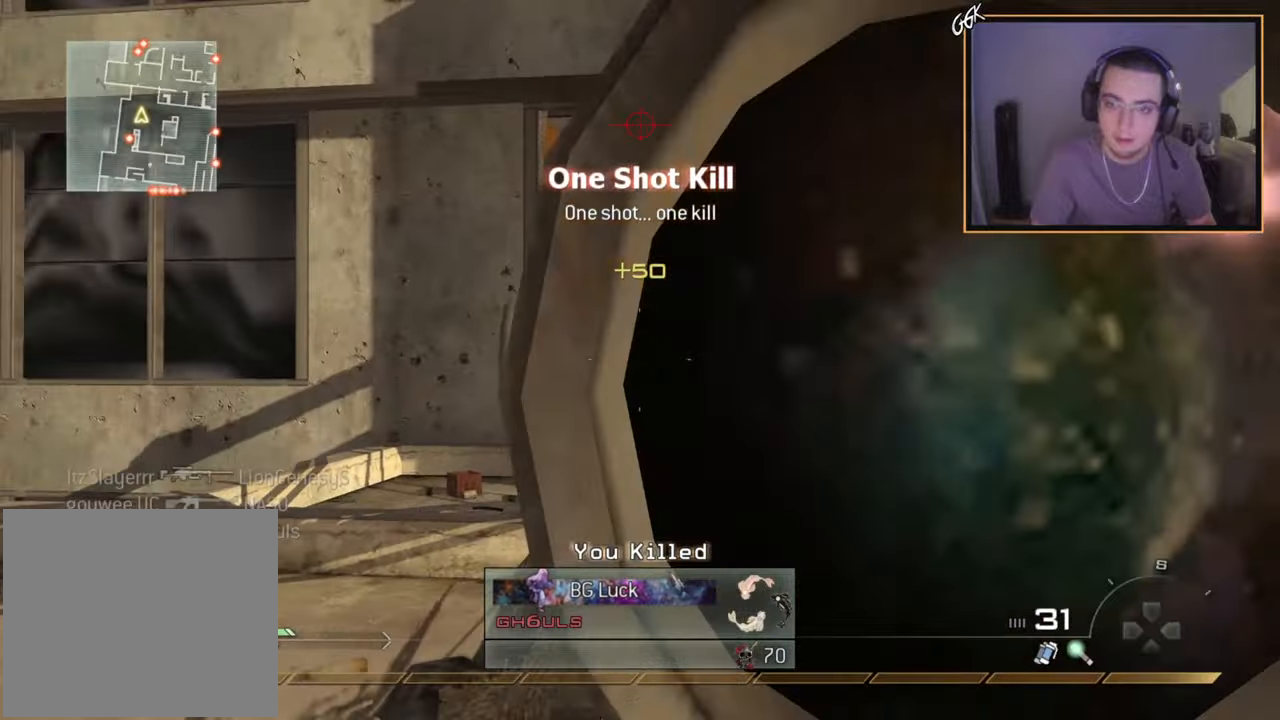
{"buttons": [], "left_stick": "center", "right_stick": "right", "events": [[16, "left_stick", "right"], [167, "right_stick", "center"], [250, "L2", "up"], [250, "L3", "up"], [250, "left_stick", "center"], [250, "right_stick", "right"]]}
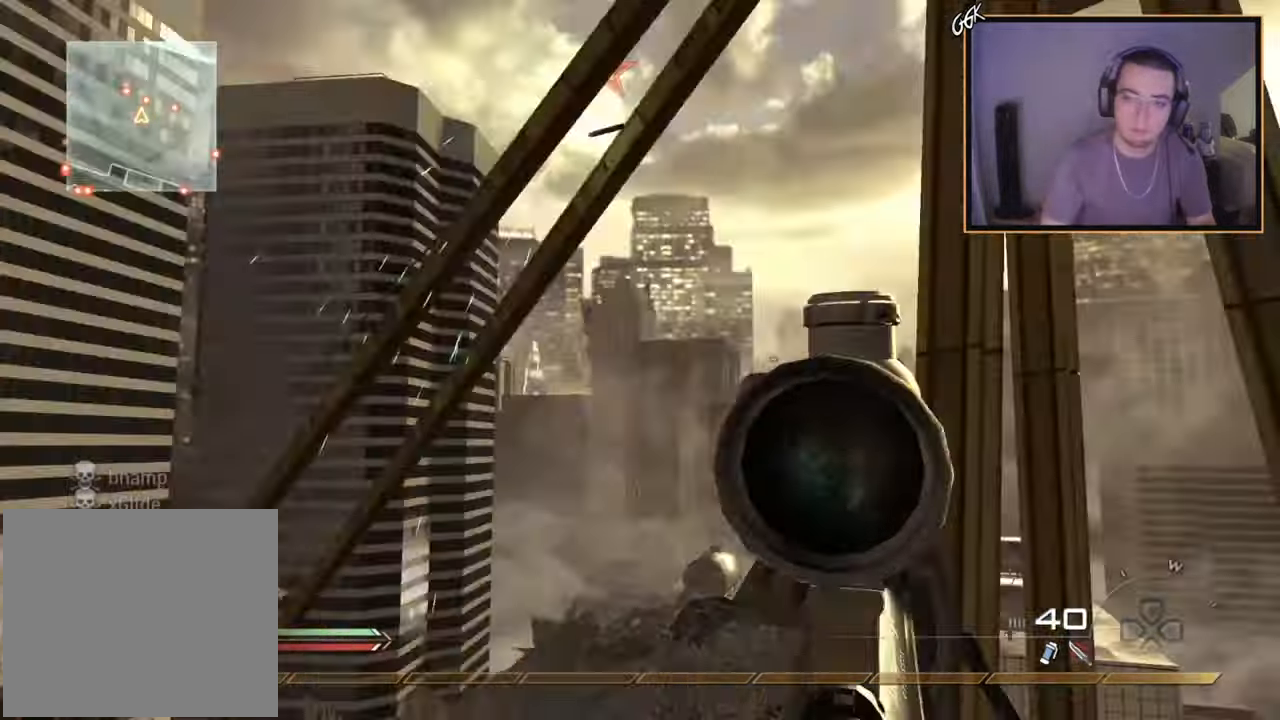
{"buttons": [], "left_stick": "center", "right_stick": "center", "events": [[217, "right_stick", "center"]]}
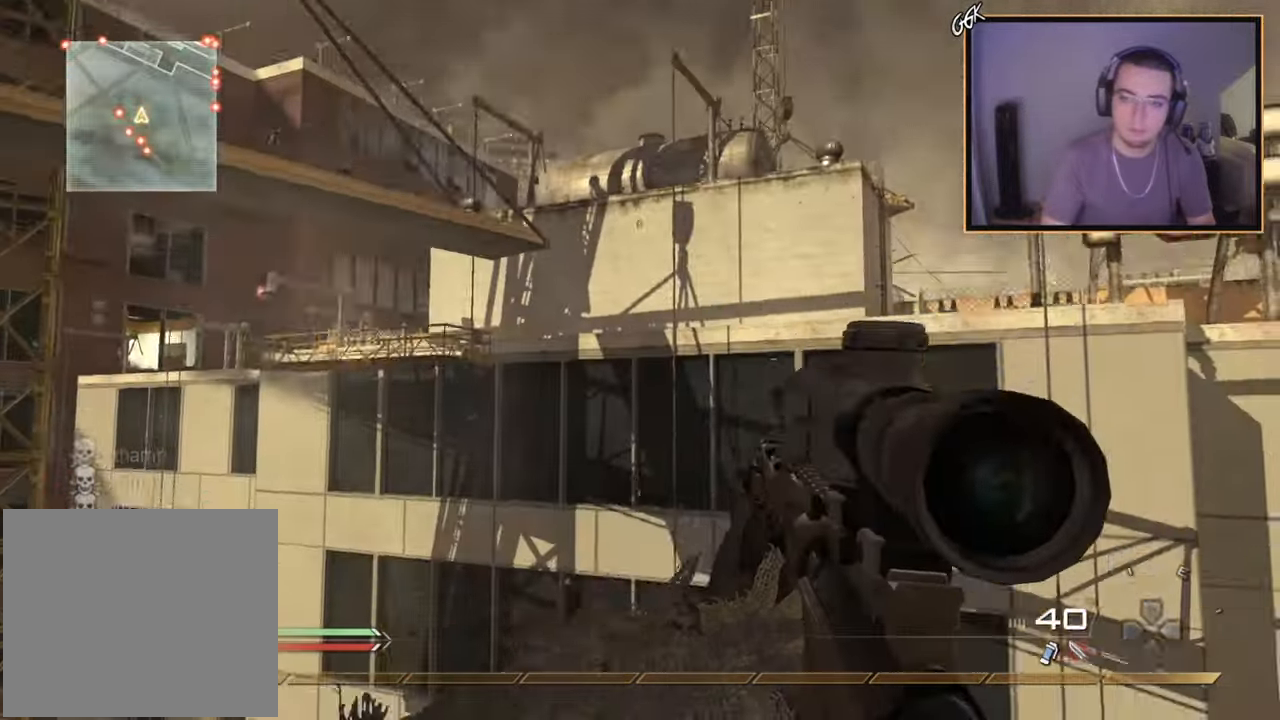
{"buttons": [], "left_stick": "center", "right_stick": "center", "events": [[16, "right_stick", "up-right"], [67, "right_stick", "center"]]}
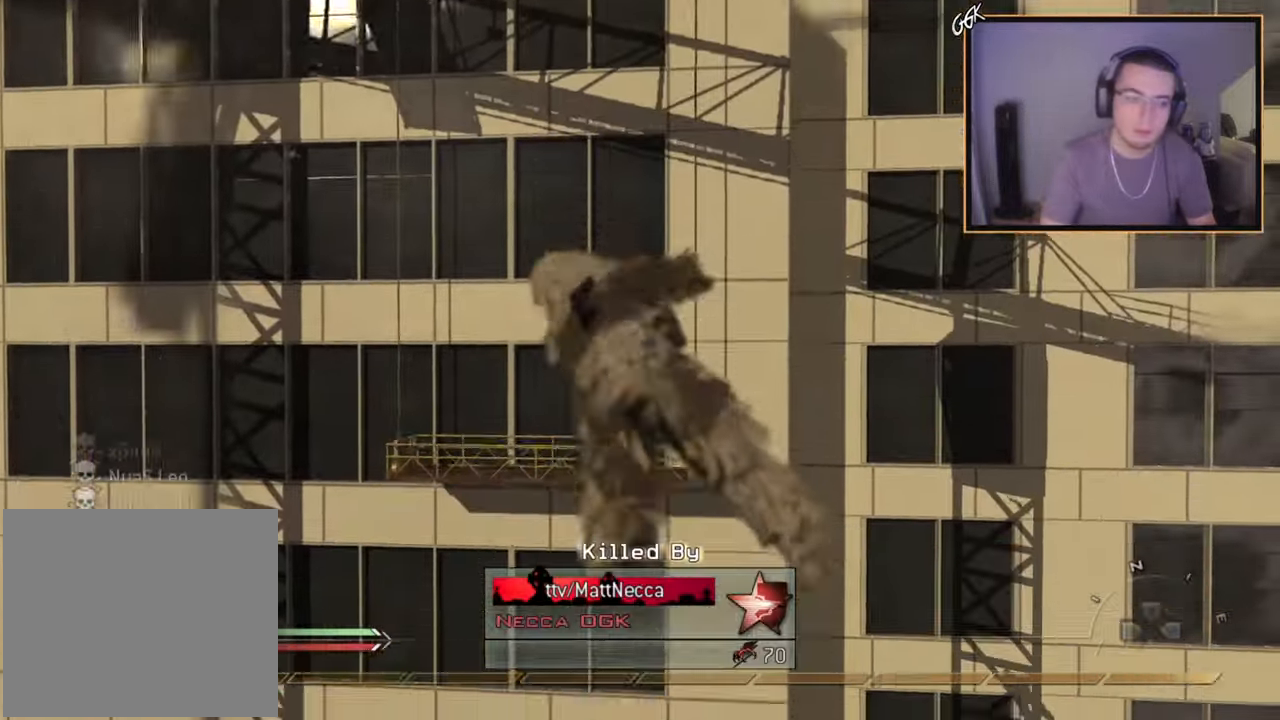
{"buttons": [], "left_stick": "center", "right_stick": "center", "events": []}
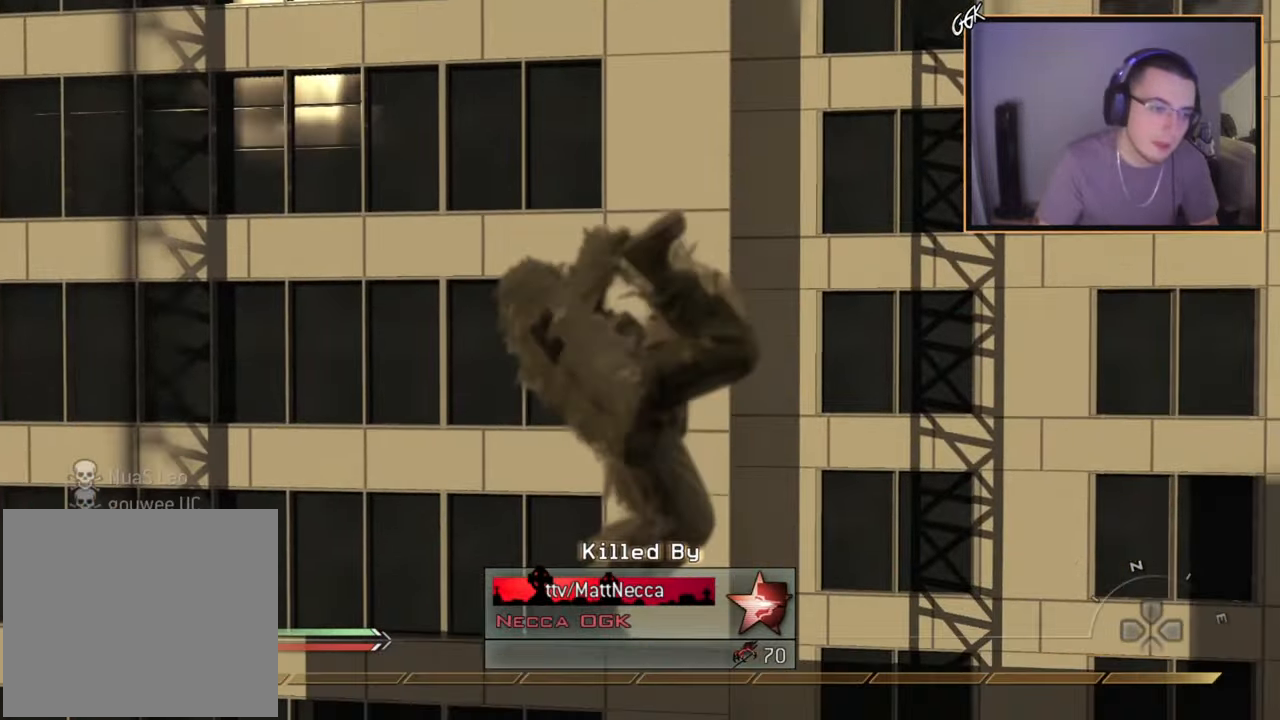
{"buttons": [], "left_stick": "center", "right_stick": "center", "events": []}
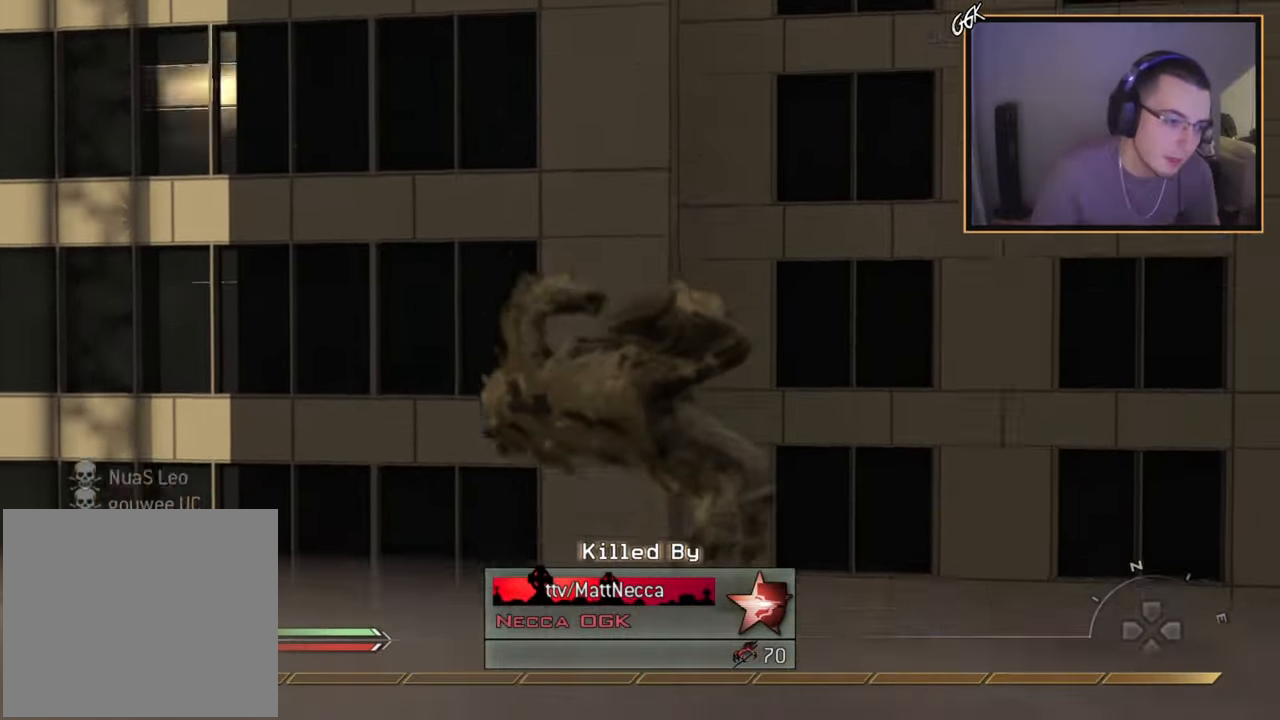
{"buttons": ["R1"], "left_stick": "center", "right_stick": "center", "events": [[483, "R1", "down"]]}
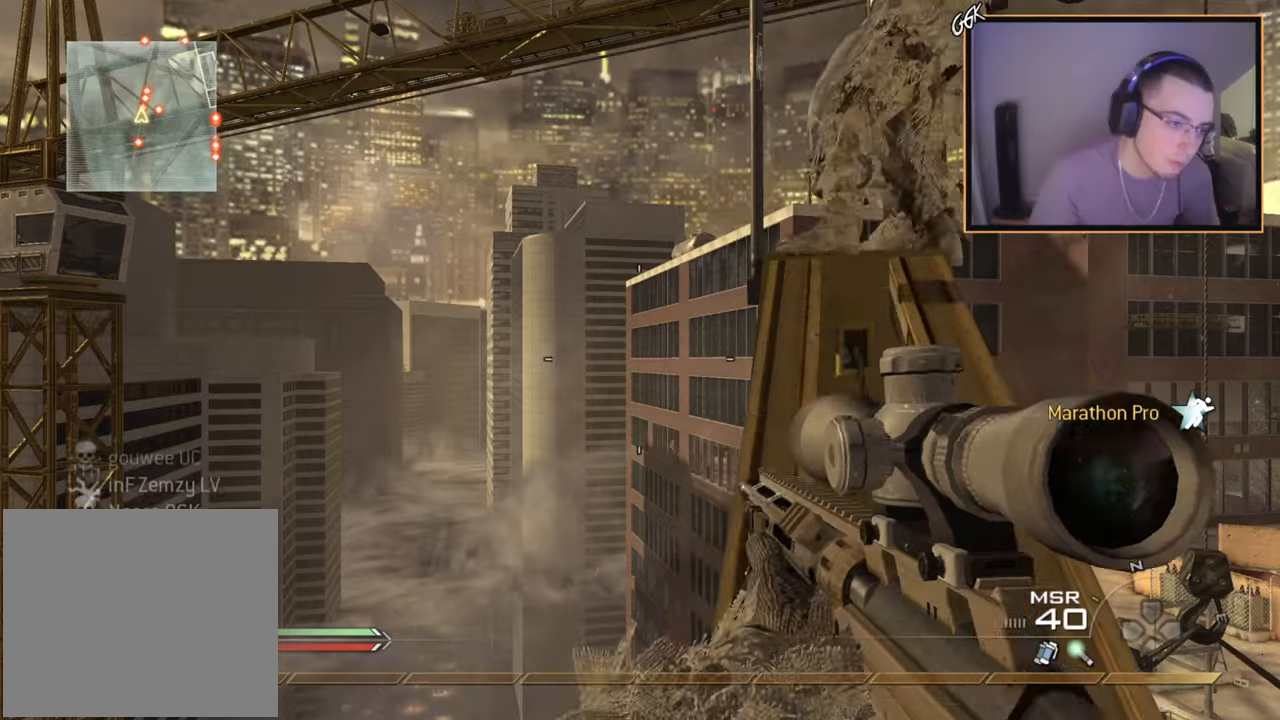
{"buttons": [], "left_stick": "center", "right_stick": "down", "events": [[17, "CIRCLE", "down"], [134, "R1", "up"], [150, "CIRCLE", "up"], [300, "CROSS", "down"], [417, "CROSS", "up"], [501, "right_stick", "down"]]}
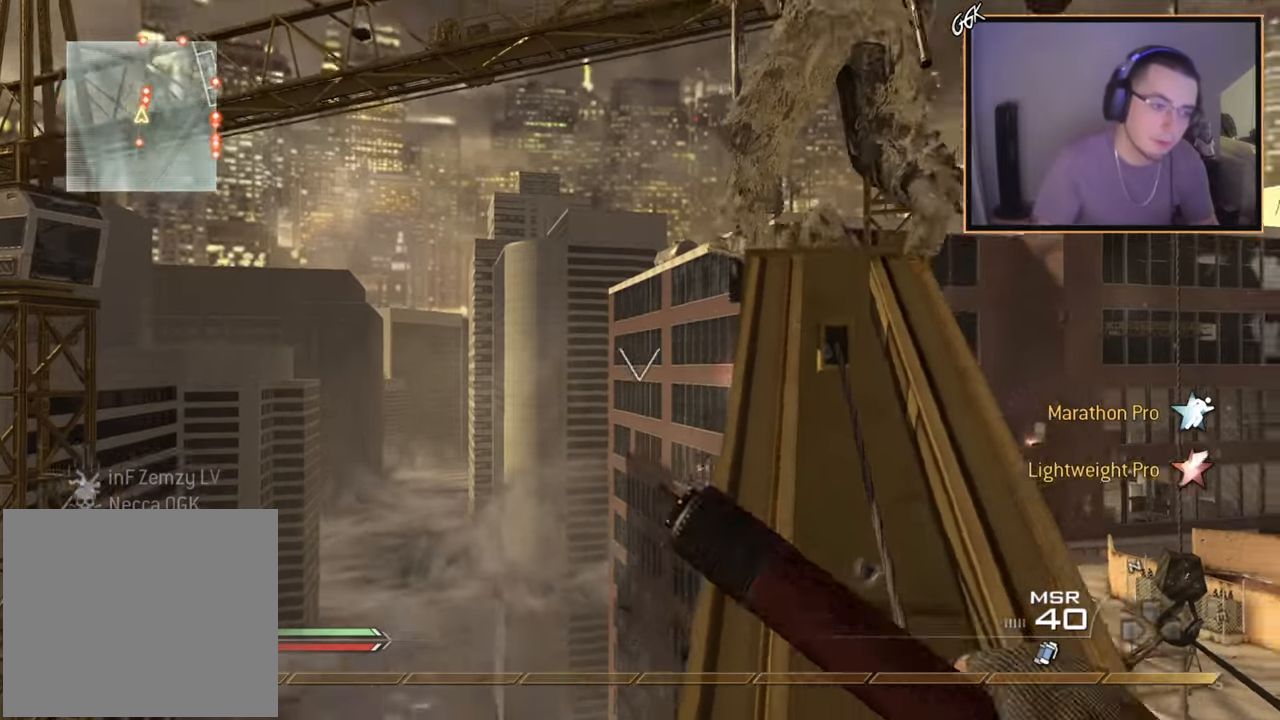
{"buttons": [], "left_stick": "up-right", "right_stick": "center", "events": [[33, "left_stick", "down"], [83, "left_stick", "down-left"], [100, "right_stick", "center"], [216, "left_stick", "center"], [417, "left_stick", "up-right"]]}
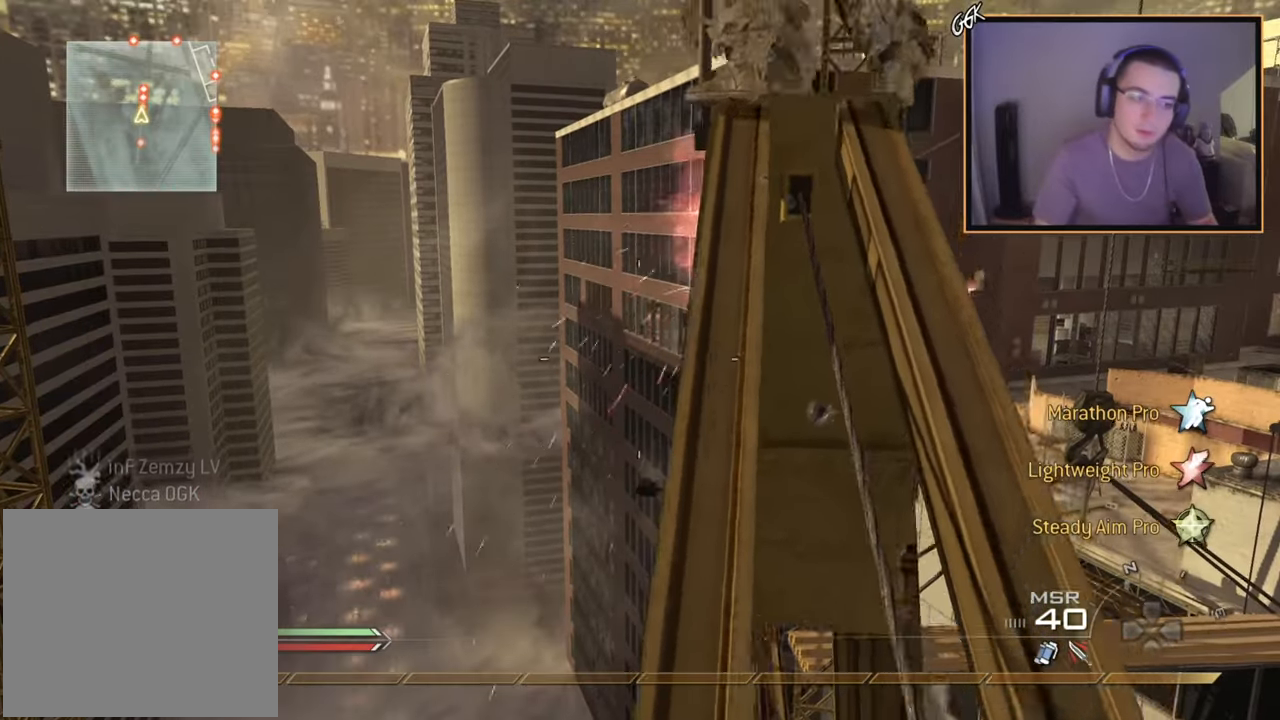
{"buttons": [], "left_stick": "up", "right_stick": "center", "events": [[67, "left_stick", "up"], [167, "CIRCLE", "down"], [234, "R2", "down"], [284, "CIRCLE", "up"], [350, "CROSS", "down"], [434, "R2", "up"], [451, "CROSS", "up"]]}
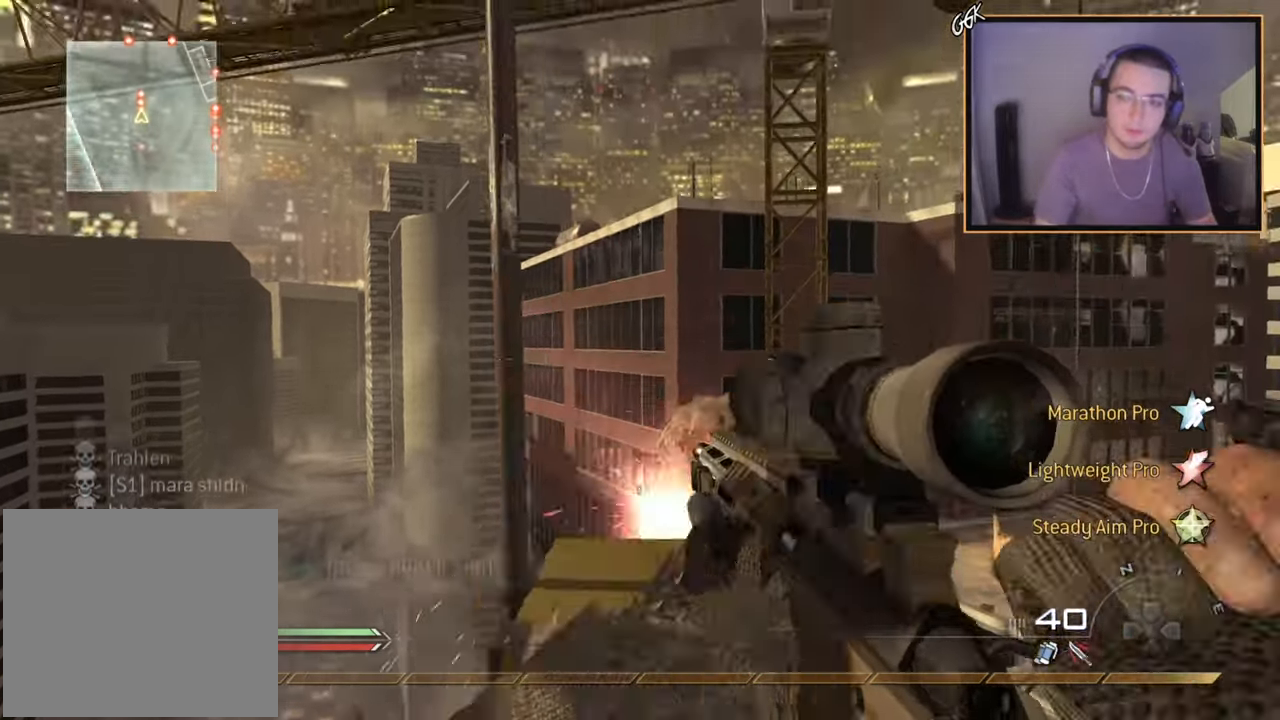
{"buttons": [], "left_stick": "center", "right_stick": "center", "events": [[16, "right_stick", "down-right"], [83, "left_stick", "up-left"], [200, "right_stick", "center"], [233, "CIRCLE", "down"], [250, "left_stick", "center"], [333, "CIRCLE", "up"], [400, "CROSS", "down"], [467, "CROSS", "up"]]}
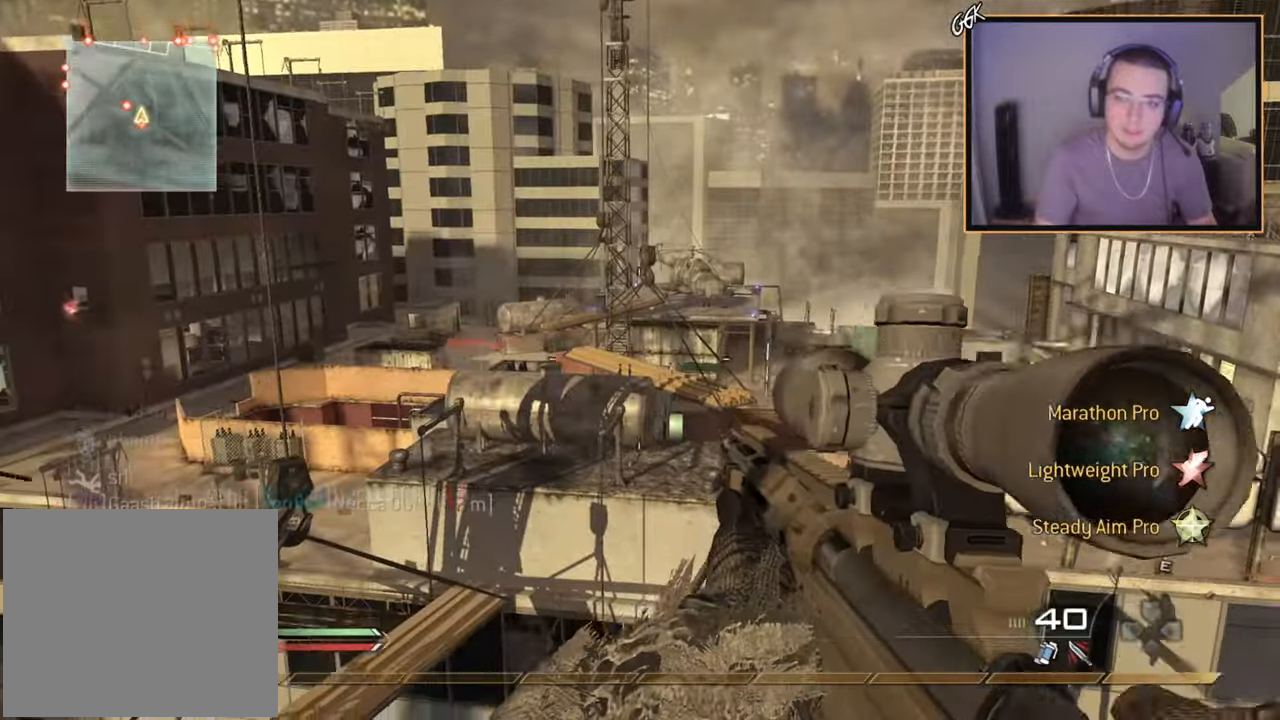
{"buttons": ["R3"], "left_stick": "center", "right_stick": "up-left", "events": [[84, "right_stick", "right"], [234, "right_stick", "center"], [284, "right_stick", "up-left"], [300, "R3", "down"]]}
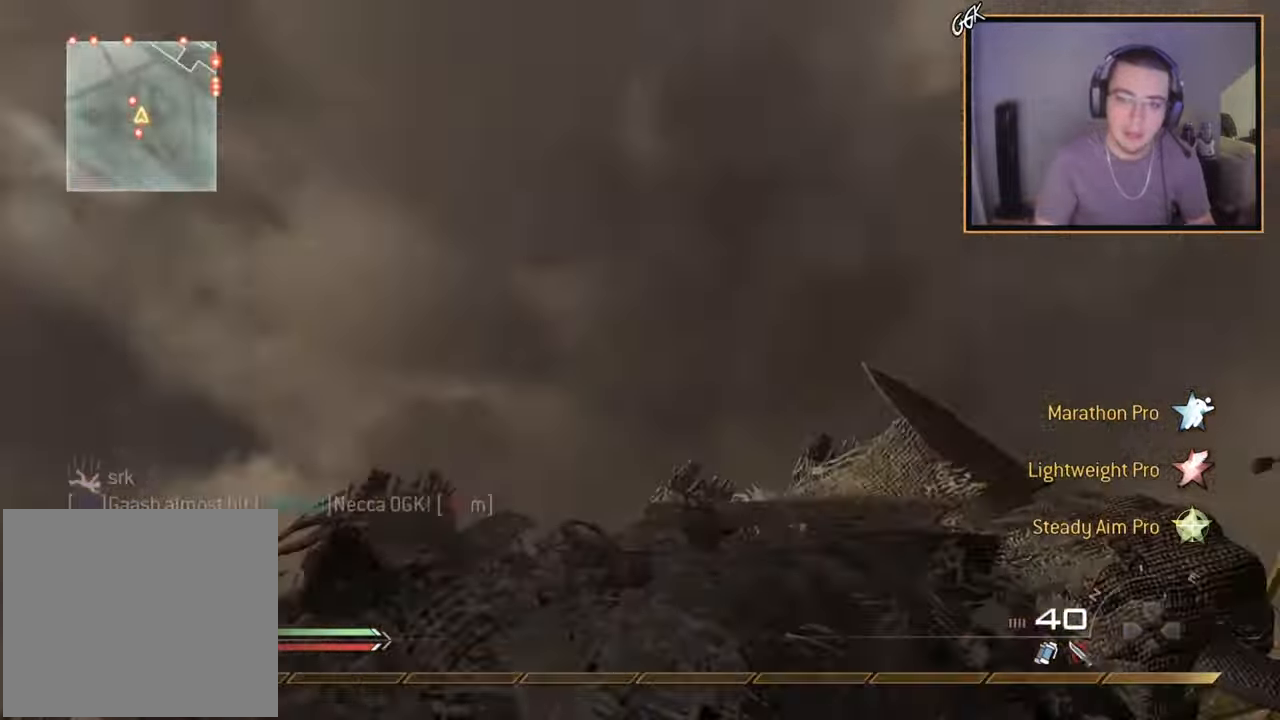
{"buttons": ["CROSS"], "left_stick": "center", "right_stick": "right", "events": [[50, "R3", "up"], [100, "L1", "down"], [100, "right_stick", "down-left"], [233, "L1", "up"], [317, "left_stick", "up-left"], [350, "right_stick", "down-right"], [400, "right_stick", "right"], [450, "CROSS", "down"], [500, "left_stick", "center"]]}
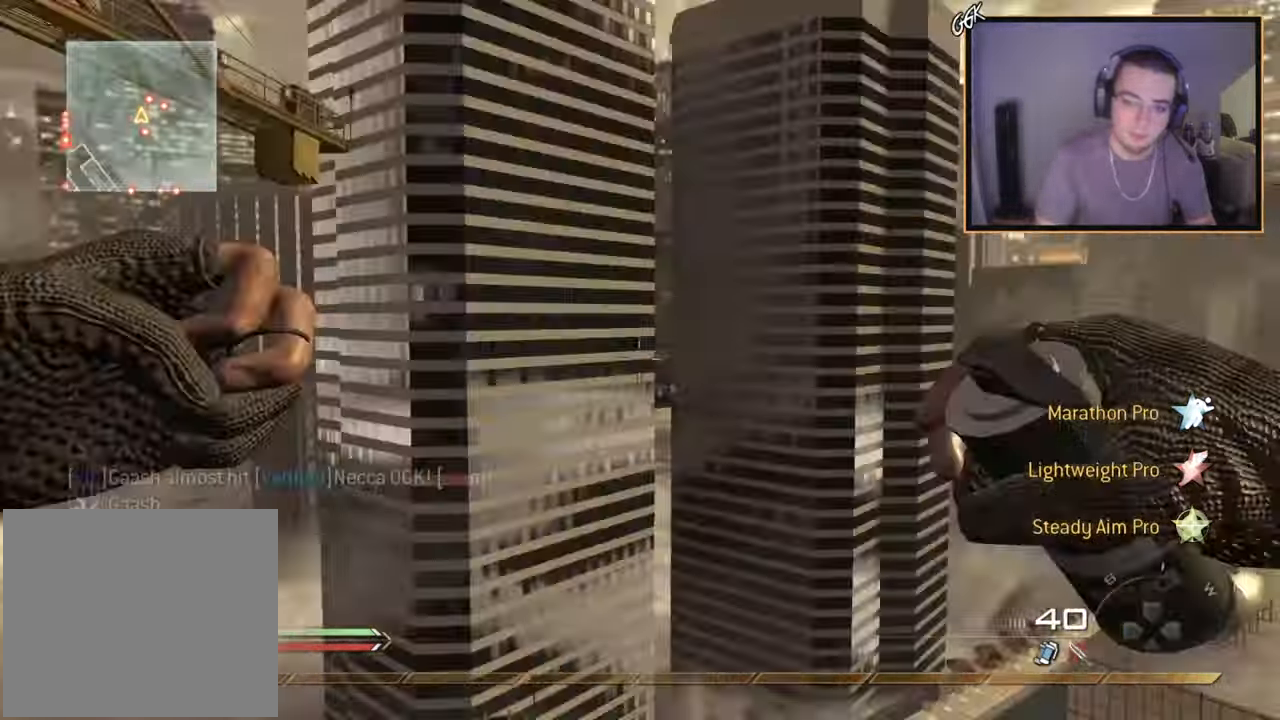
{"buttons": [], "left_stick": "center", "right_stick": "right", "events": [[84, "CROSS", "up"]]}
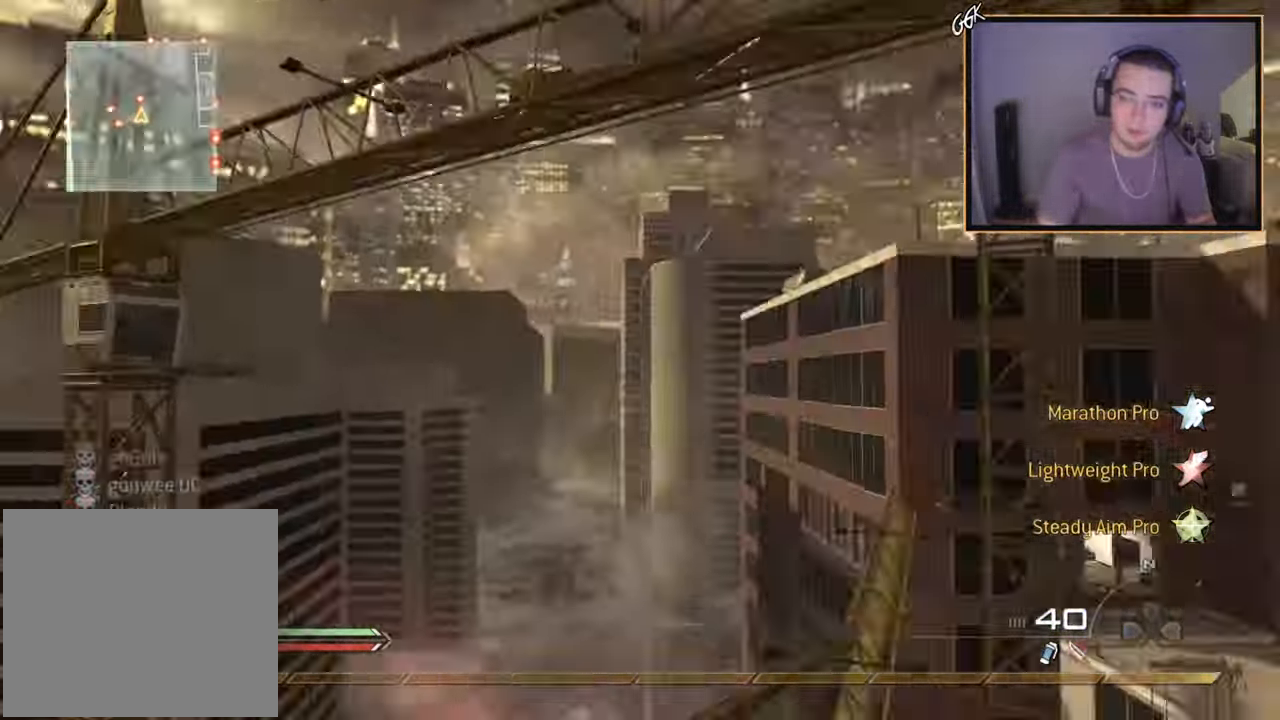
{"buttons": ["TRIANGLE", "R1", "R2"], "left_stick": "center", "right_stick": "right", "events": [[283, "SQUARE", "down"], [333, "R2", "down"], [367, "R1", "down"], [383, "SQUARE", "up"], [383, "TRIANGLE", "down"]]}
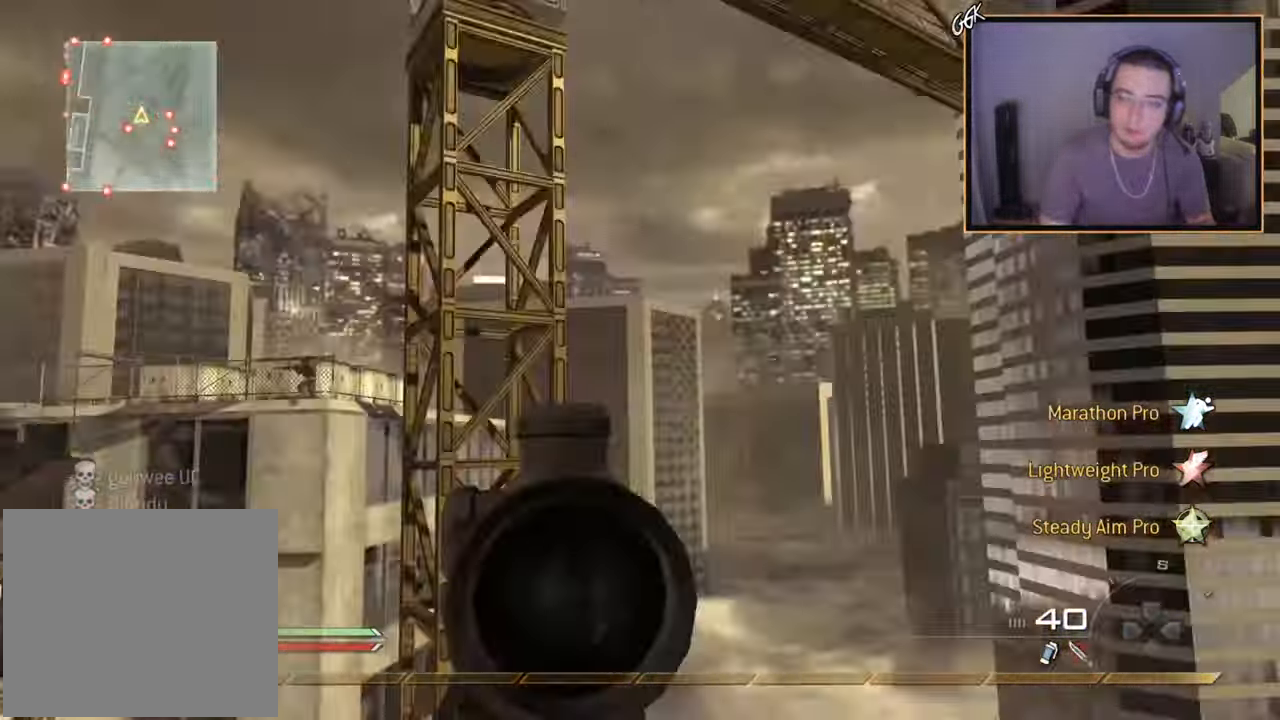
{"buttons": ["R1", "R2"], "left_stick": "center", "right_stick": "center", "events": [[50, "TRIANGLE", "up"], [67, "R1", "up"], [134, "R2", "up"], [334, "R2", "down"], [350, "R1", "down"], [384, "right_stick", "center"]]}
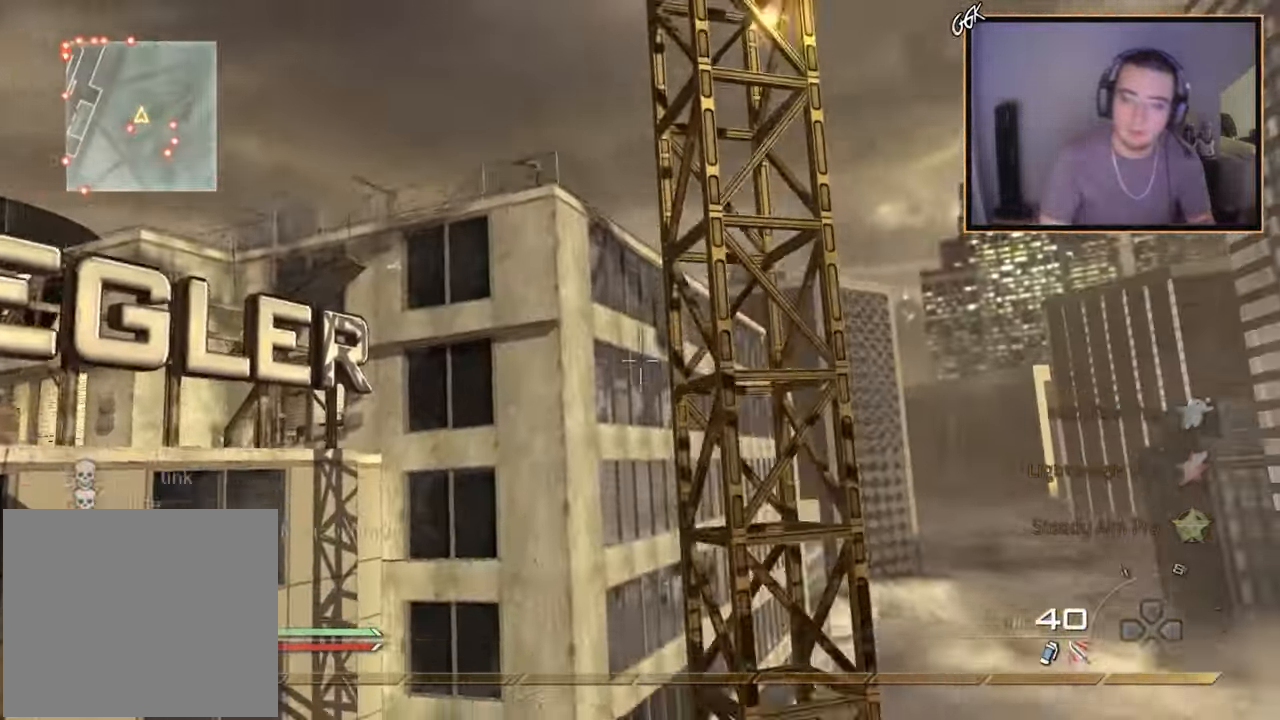
{"buttons": ["R1", "R2"], "left_stick": "center", "right_stick": "center", "events": []}
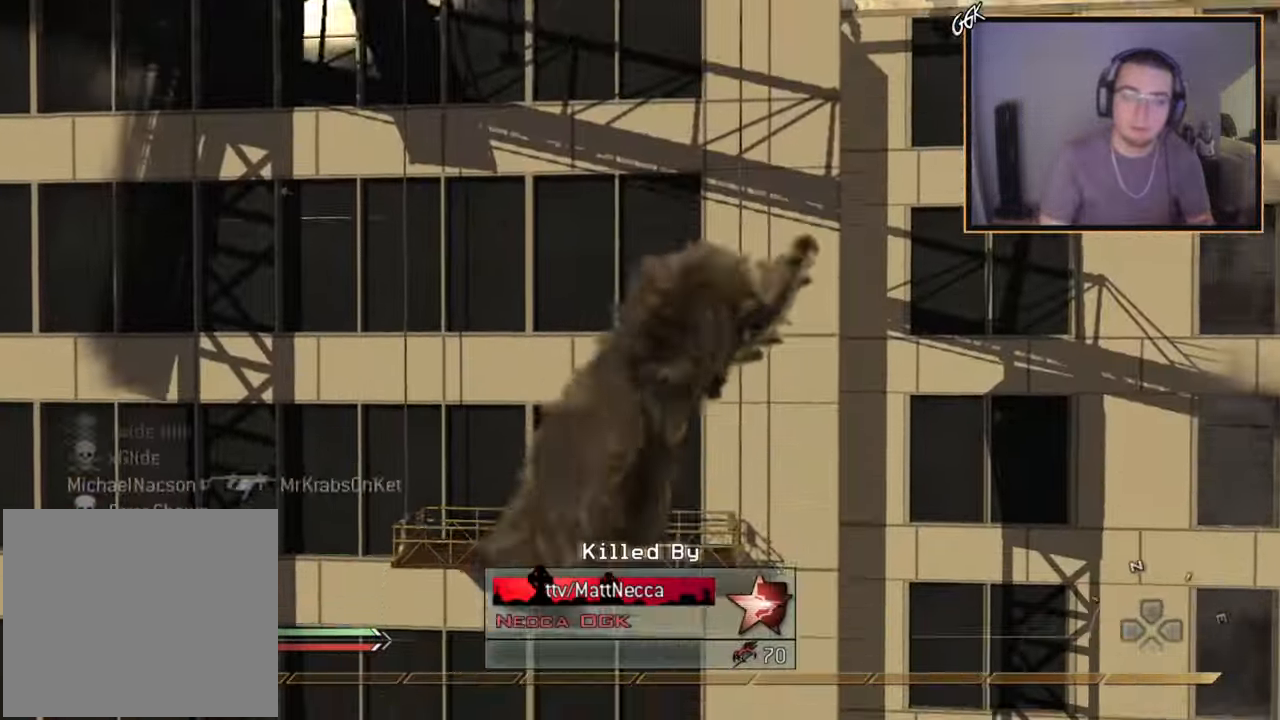
{"buttons": [], "left_stick": "center", "right_stick": "center", "events": [[67, "R1", "up"], [67, "R2", "up"]]}
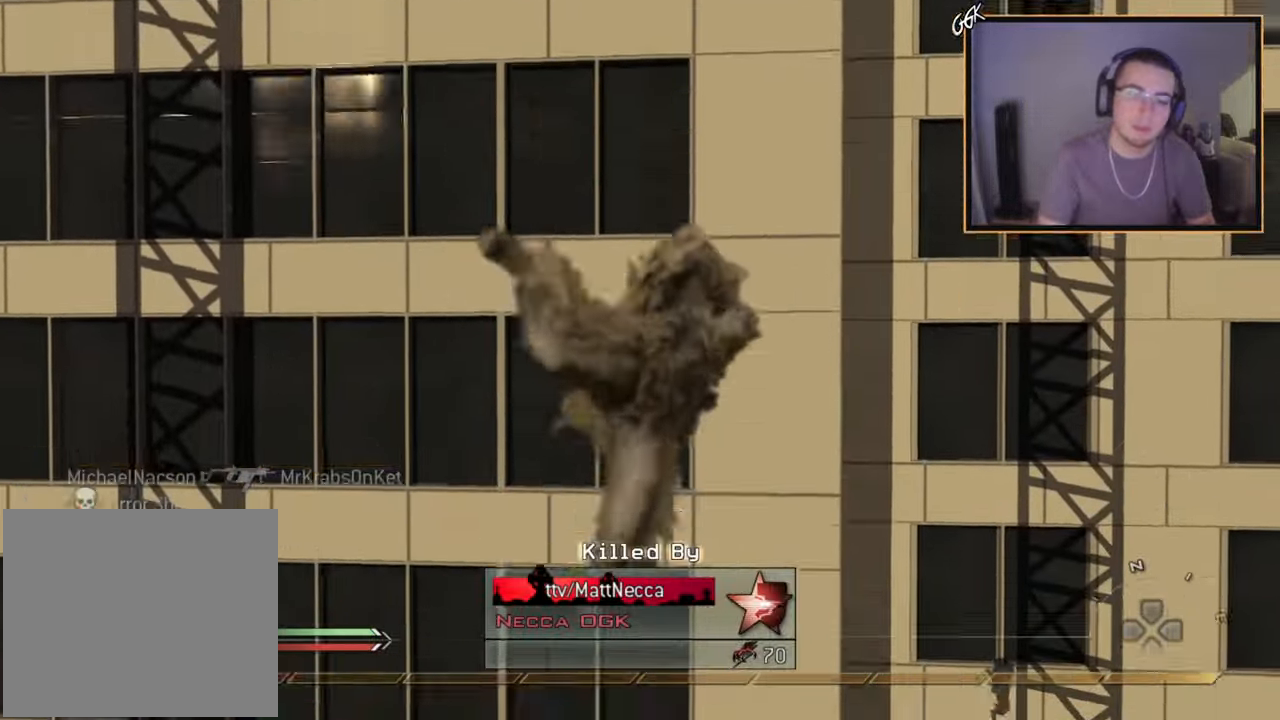
{"buttons": [], "left_stick": "center", "right_stick": "center", "events": []}